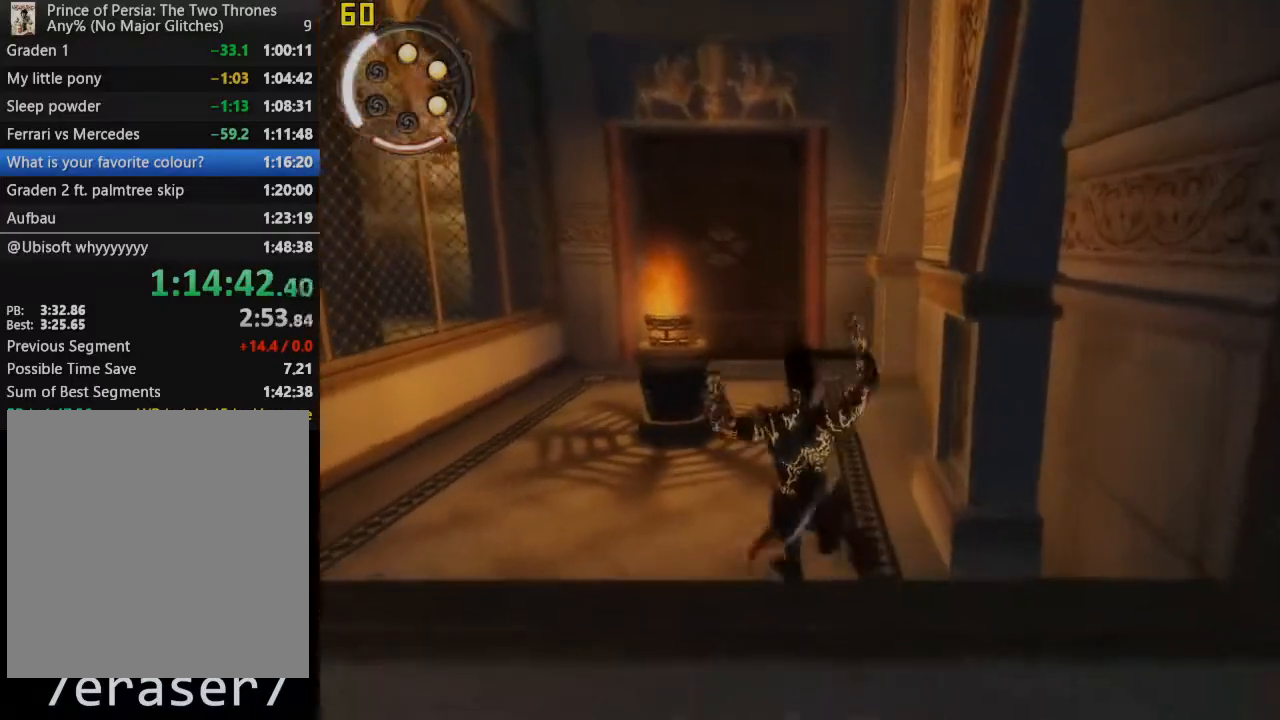
Gameplay with a controller (PlayStation layout); each line is a JSON object with the inputs held at the frame after it. "events" lists button and stick changes between this image and that frame as [ms after this image, input, new state], when the widget could be followed in between. Not read: L3 R3 left_stick.
{"buttons": [], "right_stick": "center", "events": []}
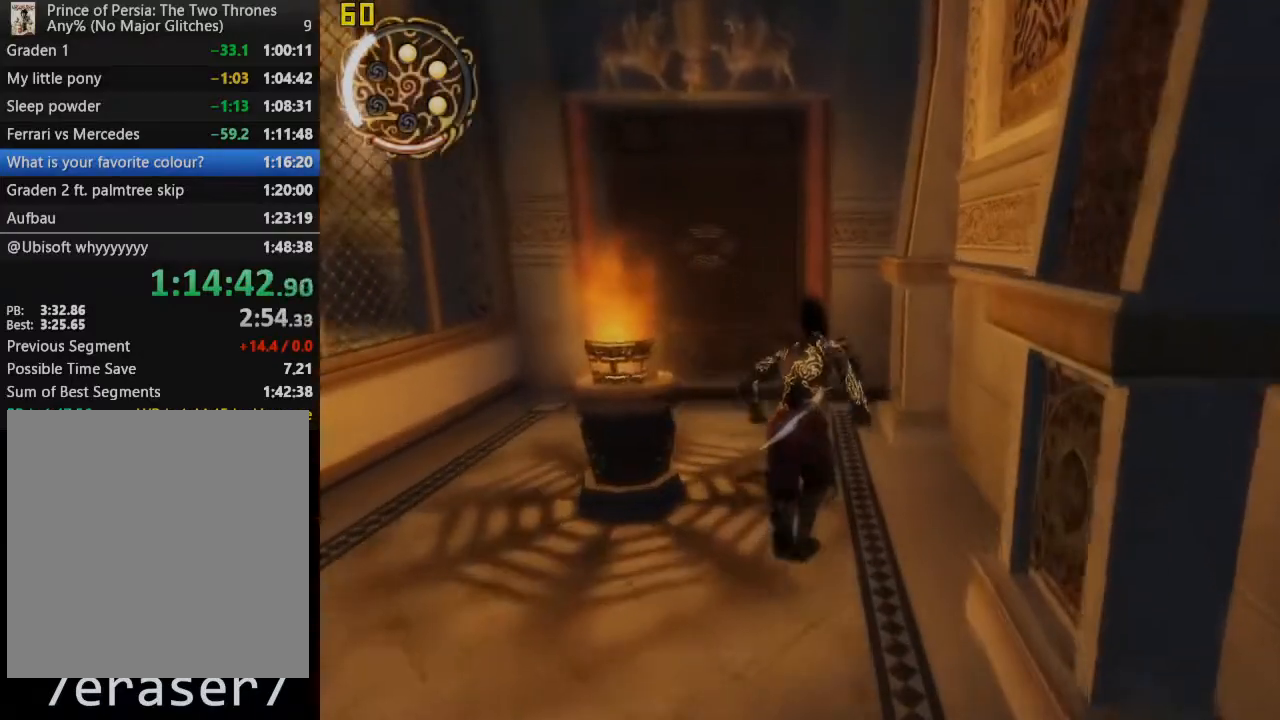
{"buttons": ["R1"], "right_stick": "center", "events": [[100, "R1", "down"]]}
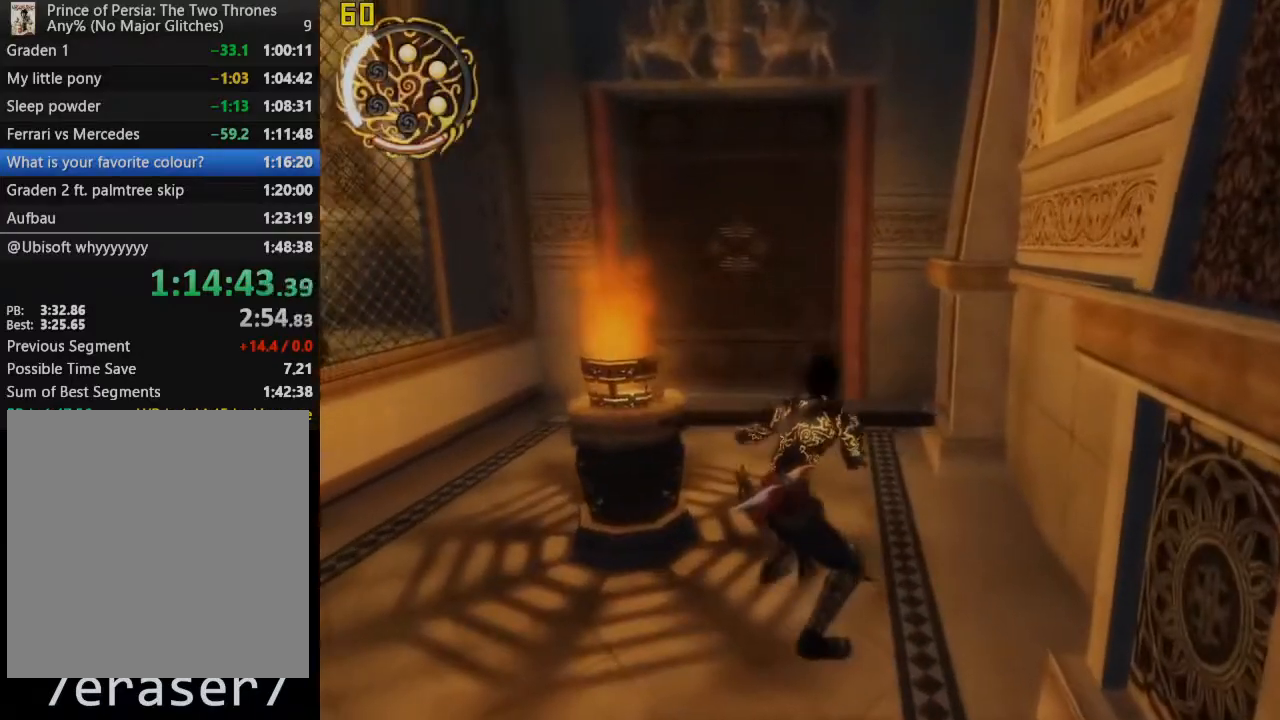
{"buttons": [], "right_stick": "left", "events": [[67, "R1", "up"], [467, "right_stick", "left"]]}
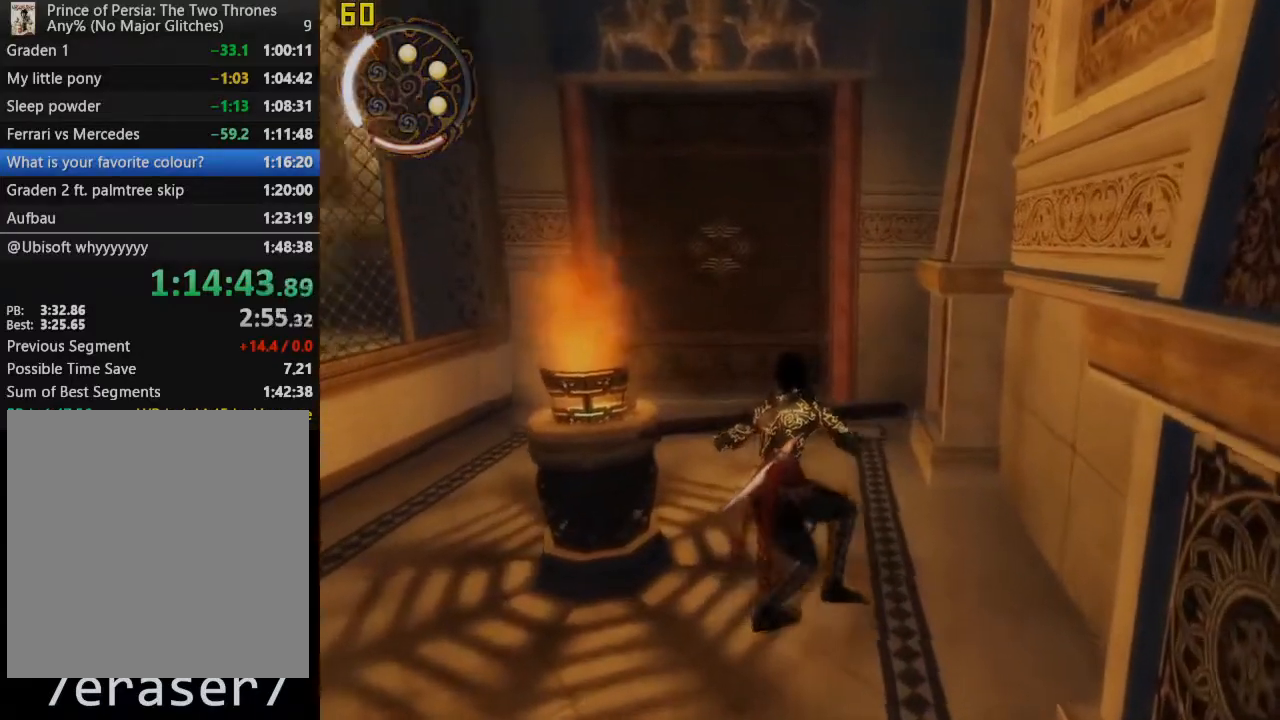
{"buttons": [], "right_stick": "center", "events": [[50, "right_stick", "center"], [200, "right_stick", "left"], [267, "right_stick", "center"]]}
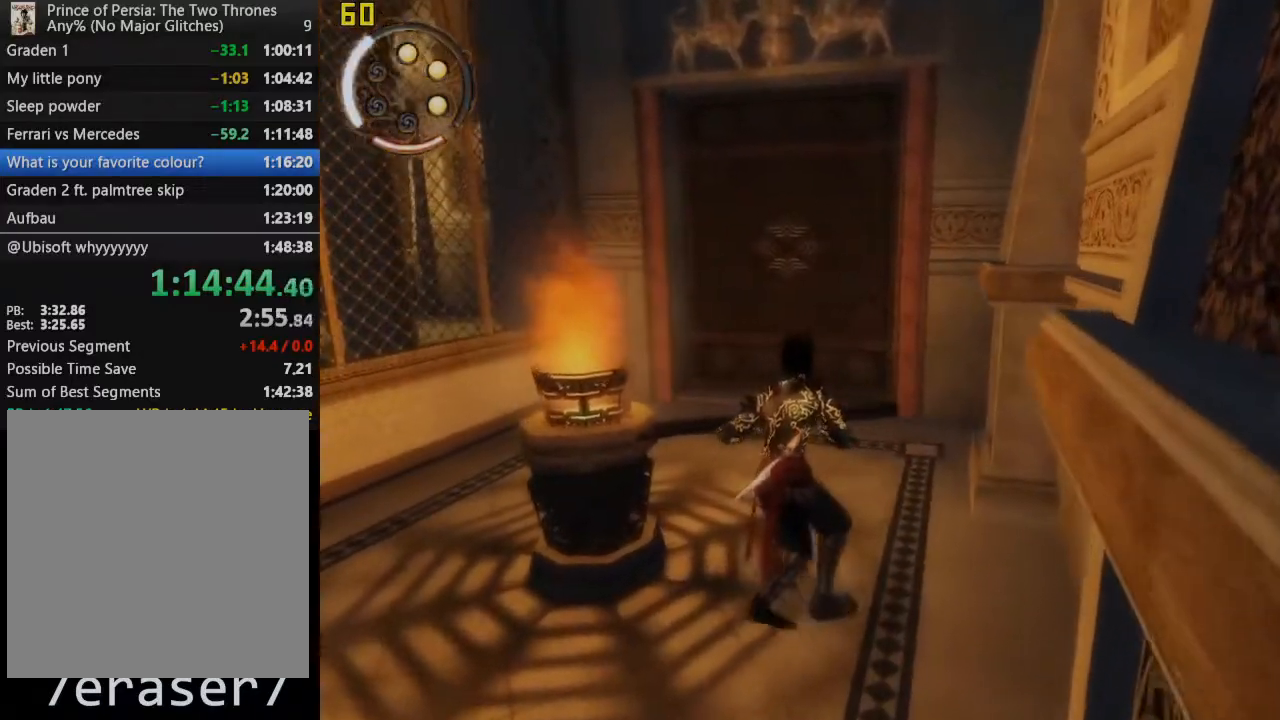
{"buttons": [], "right_stick": "center", "events": []}
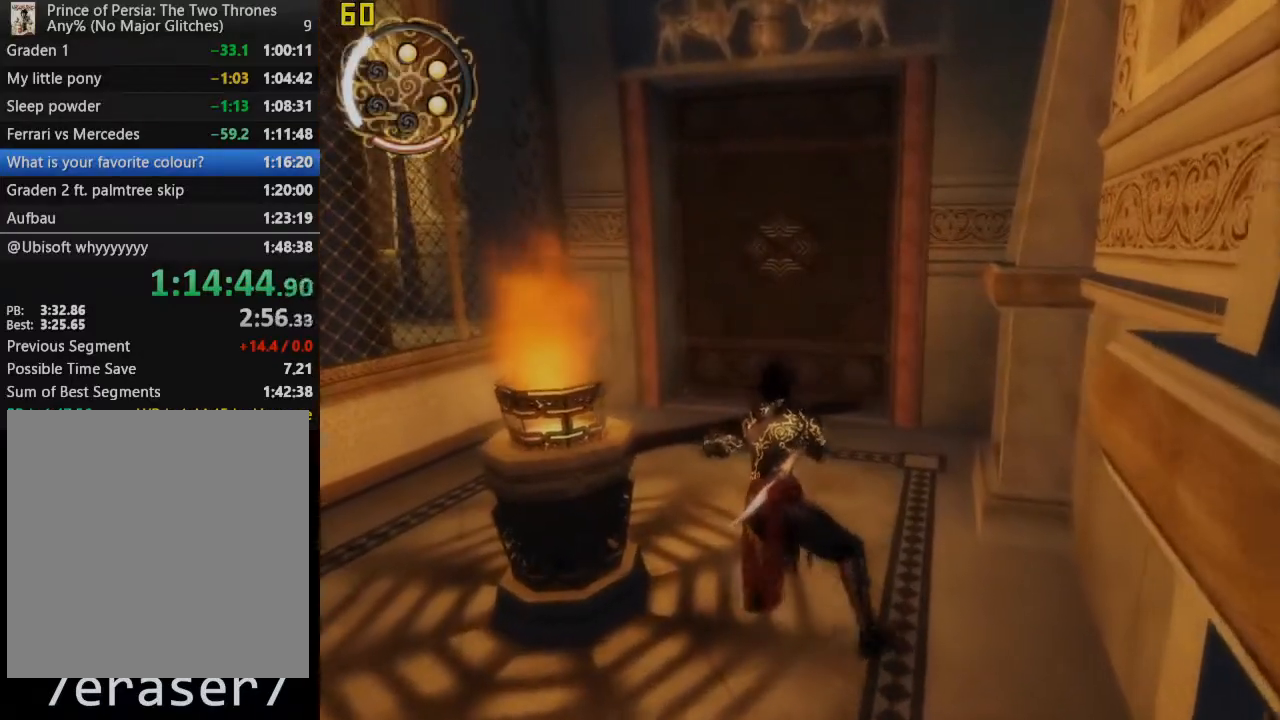
{"buttons": [], "right_stick": "center", "events": []}
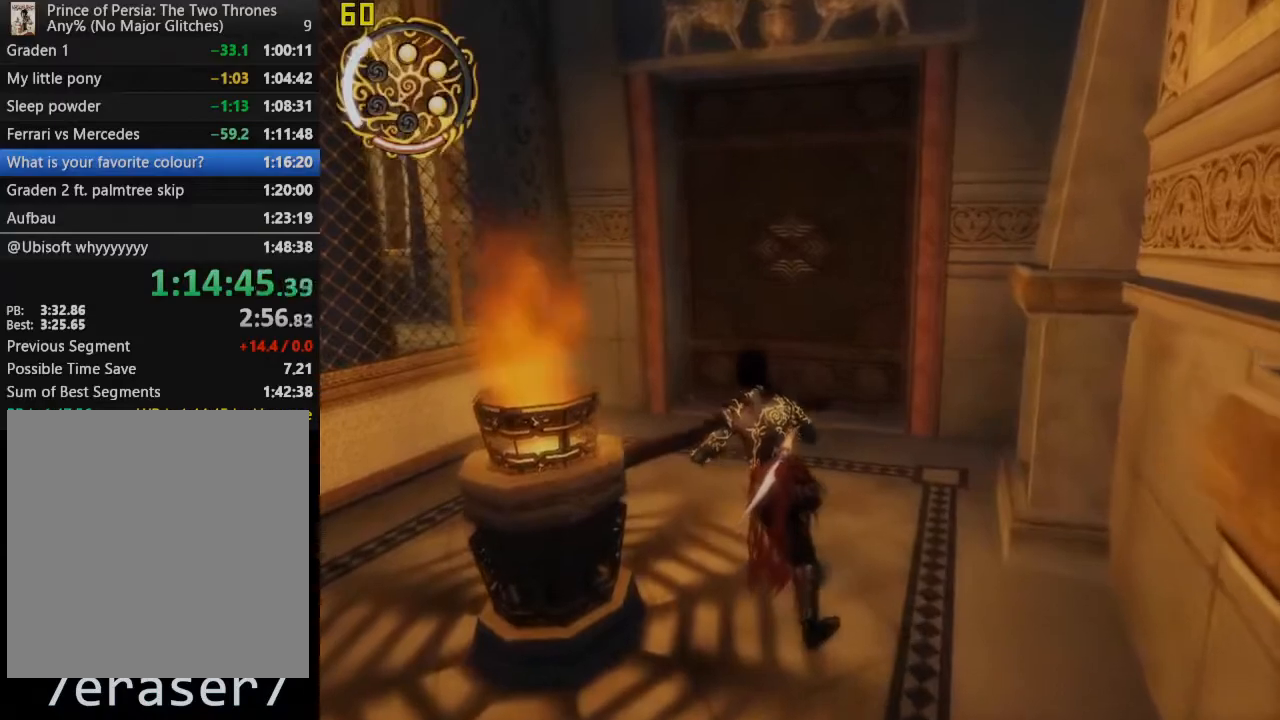
{"buttons": [], "right_stick": "center", "events": []}
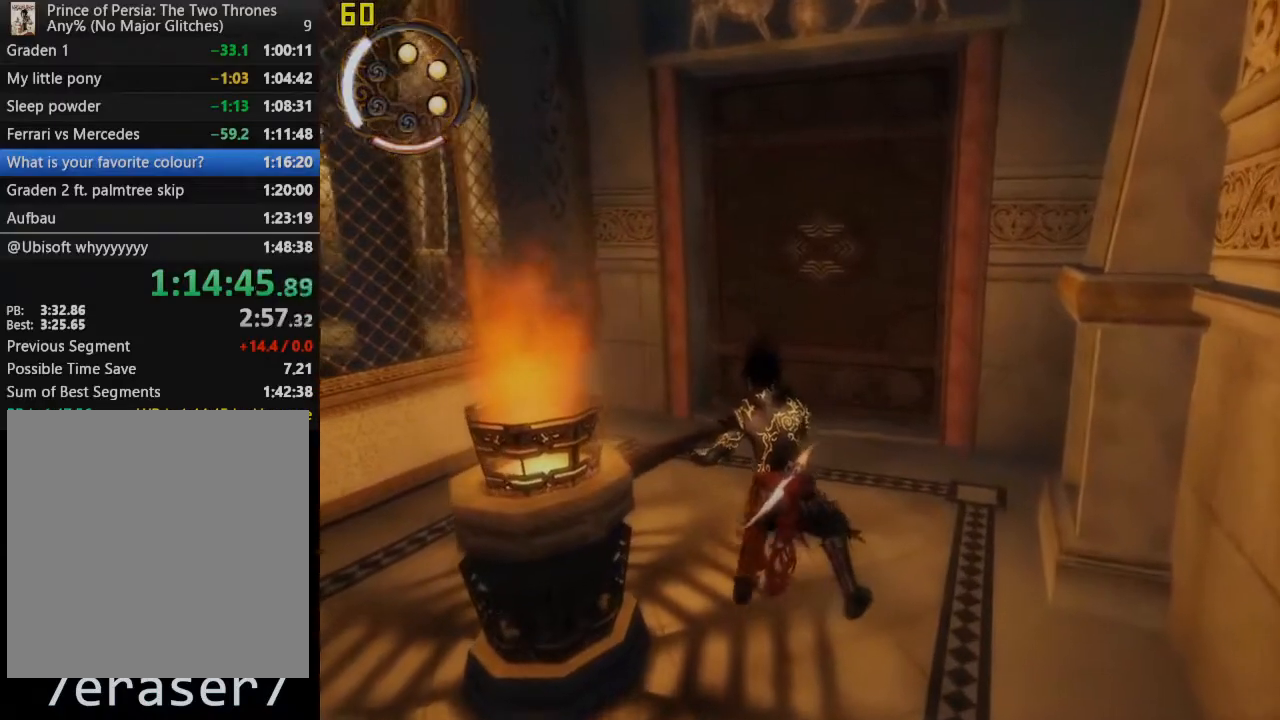
{"buttons": [], "right_stick": "center", "events": []}
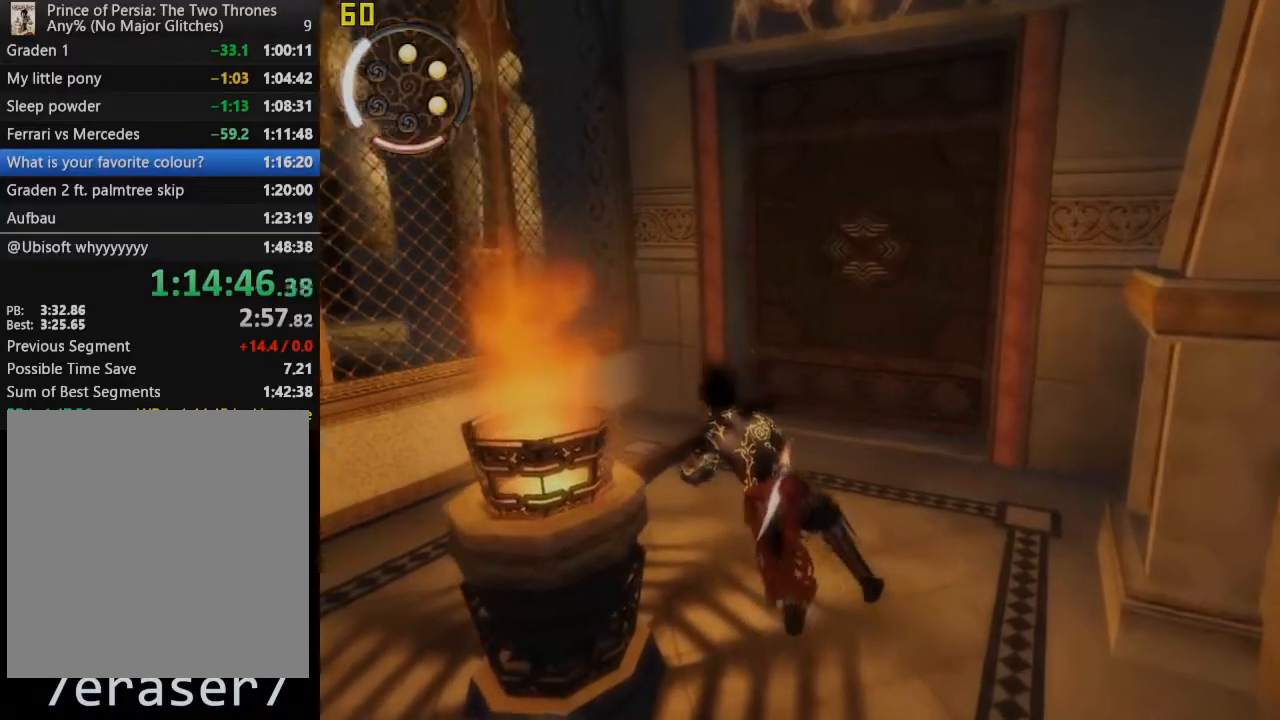
{"buttons": ["CROSS"], "right_stick": "center", "events": [[367, "CROSS", "down"]]}
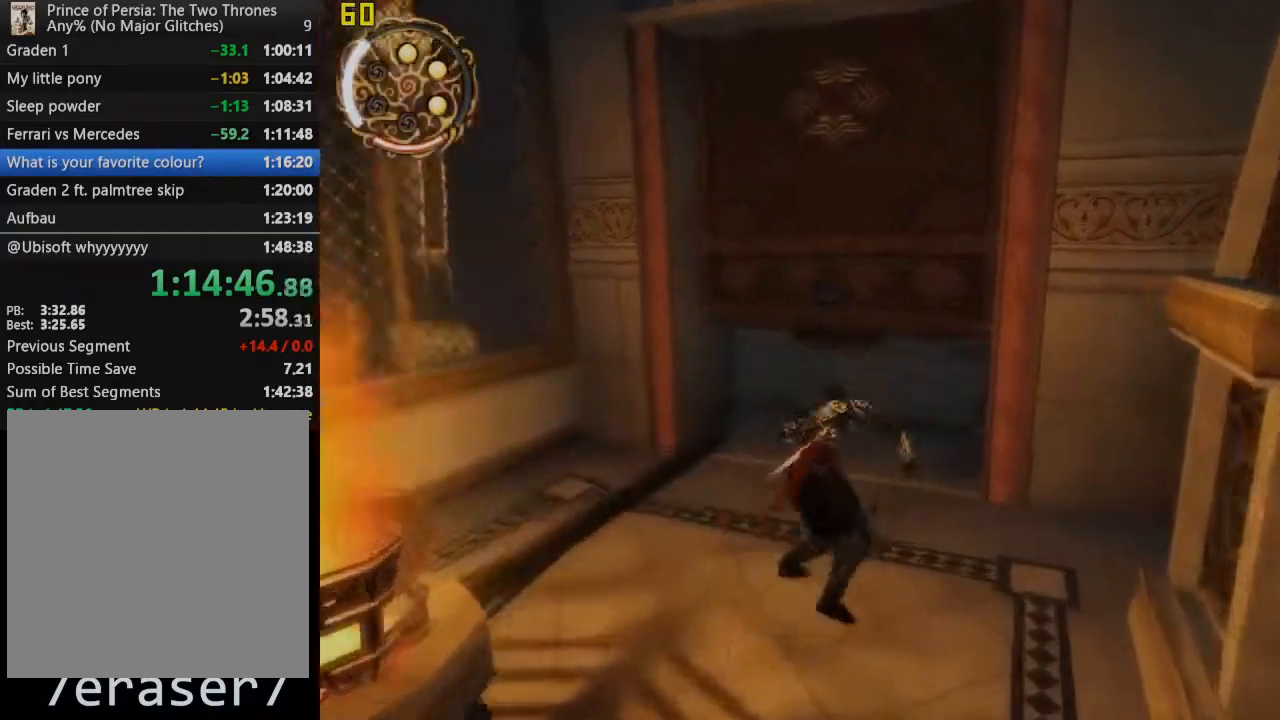
{"buttons": ["CROSS"], "right_stick": "center", "events": [[100, "L1", "down"], [150, "CROSS", "up"], [233, "L1", "up"], [300, "CROSS", "down"], [417, "CROSS", "up"], [500, "CROSS", "down"]]}
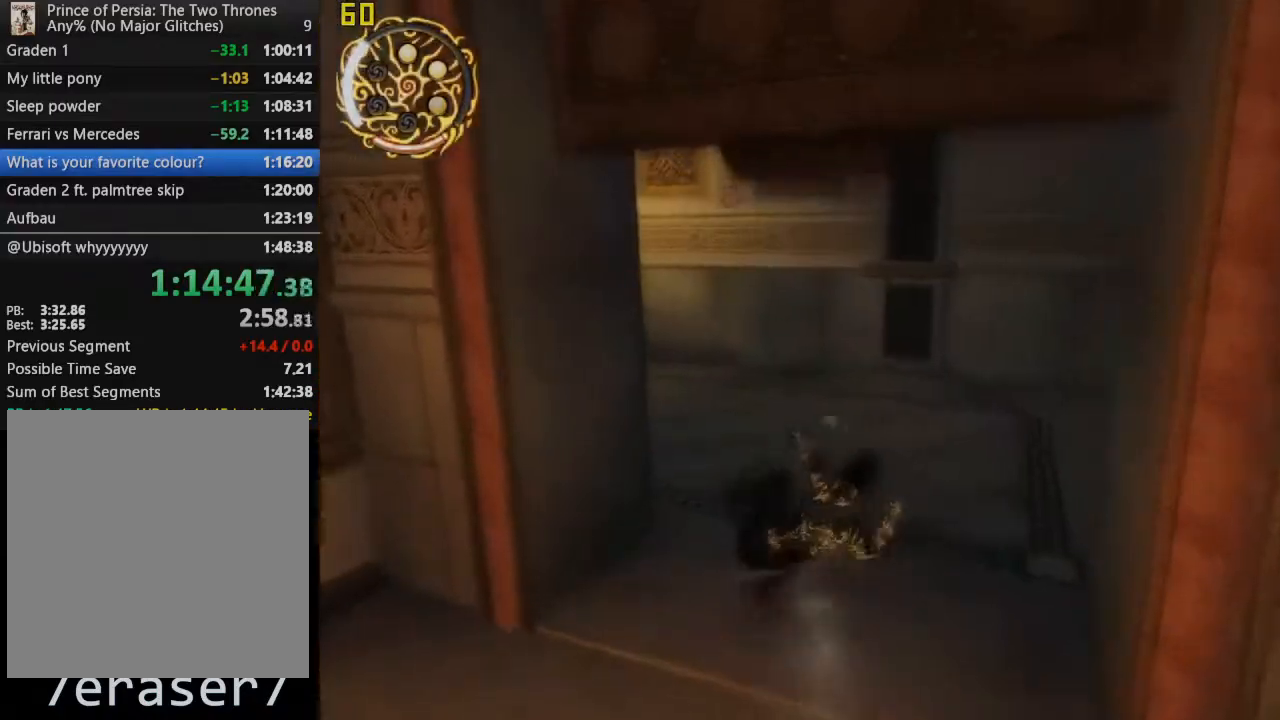
{"buttons": [], "right_stick": "center", "events": [[100, "CROSS", "up"], [167, "CROSS", "down"], [300, "CROSS", "up"], [367, "CROSS", "down"], [483, "CROSS", "up"]]}
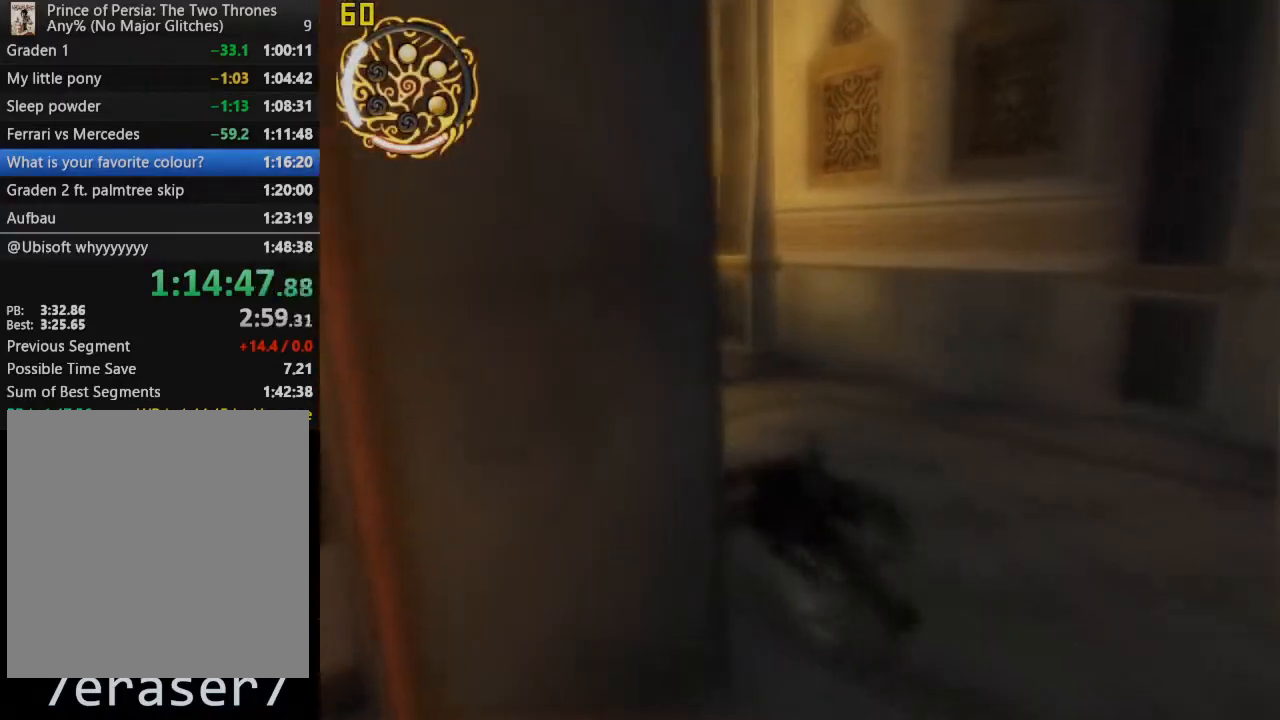
{"buttons": ["CROSS"], "right_stick": "center", "events": [[67, "CROSS", "down"], [167, "CROSS", "up"], [250, "CROSS", "down"], [350, "CROSS", "up"], [417, "CROSS", "down"]]}
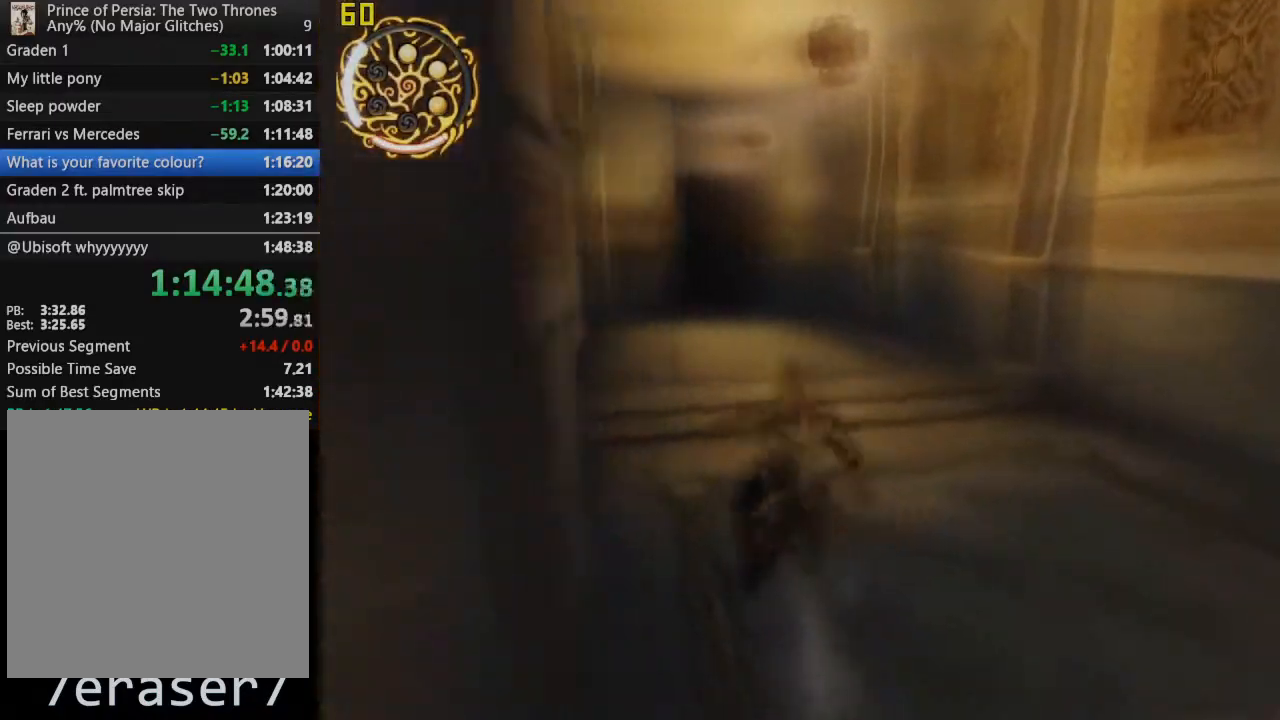
{"buttons": [], "right_stick": "center", "events": [[83, "CROSS", "up"]]}
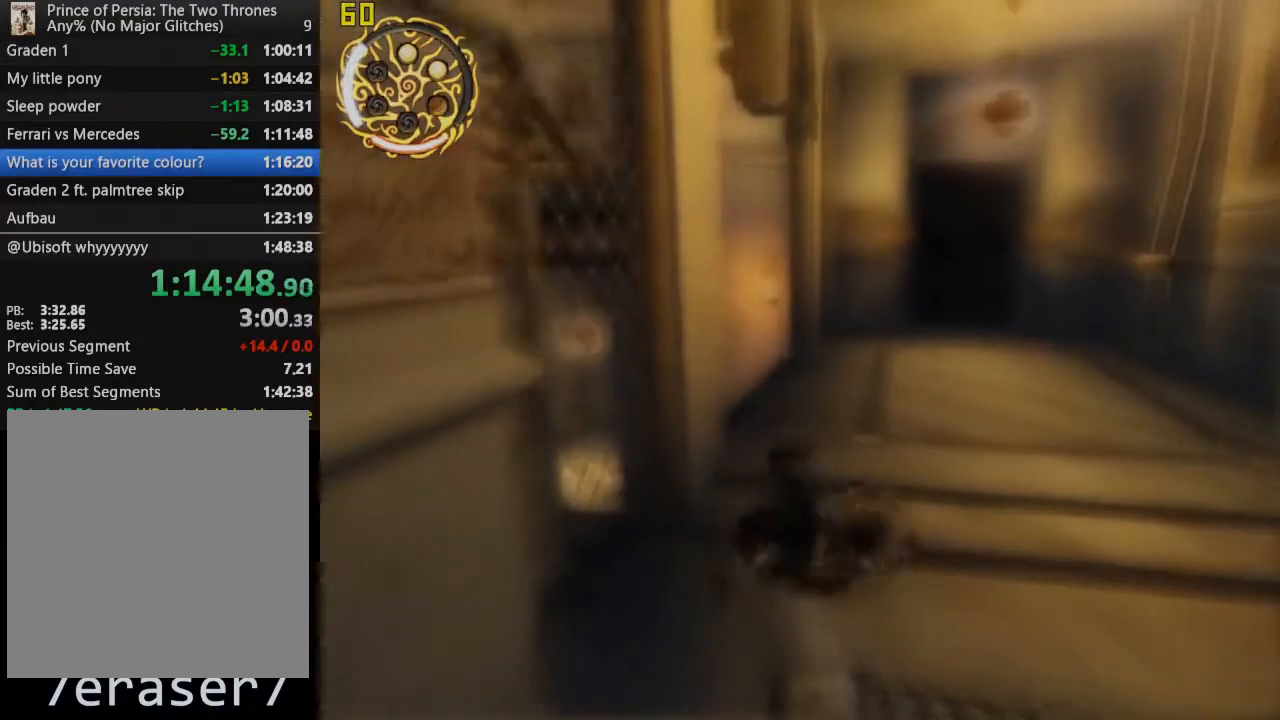
{"buttons": [], "right_stick": "center", "events": []}
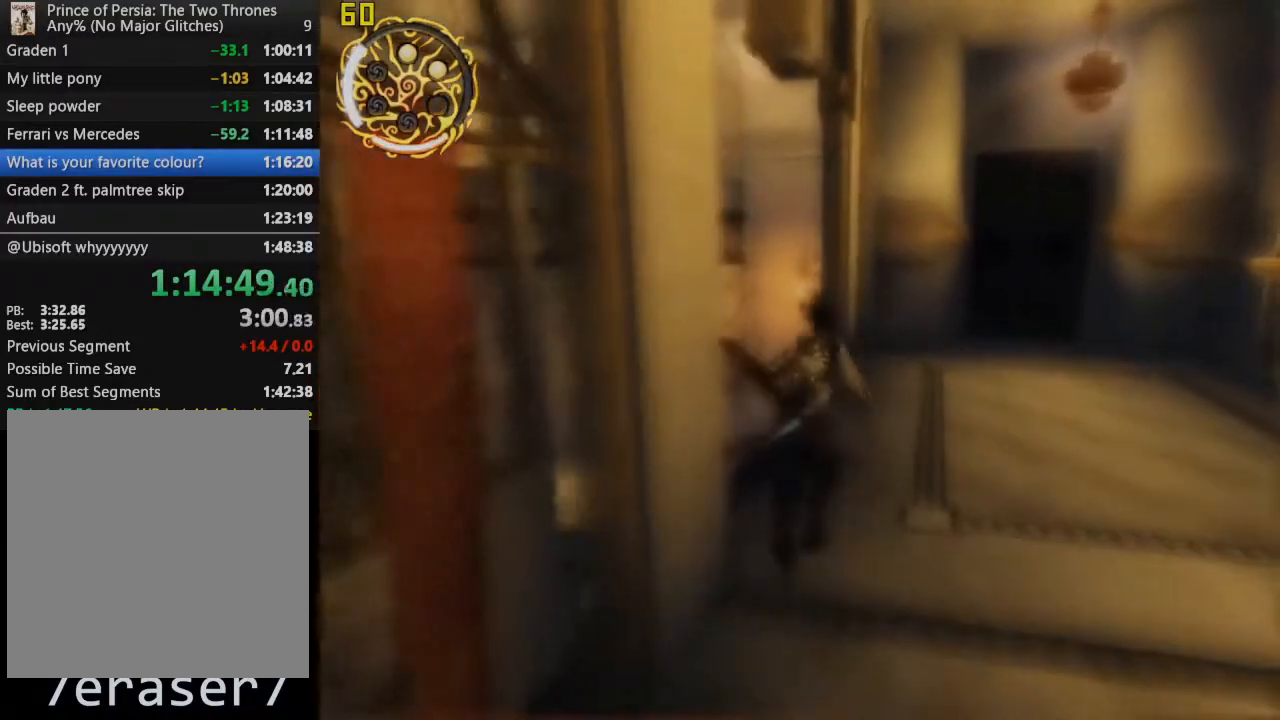
{"buttons": [], "right_stick": "center", "events": [[417, "right_stick", "left"], [500, "right_stick", "center"]]}
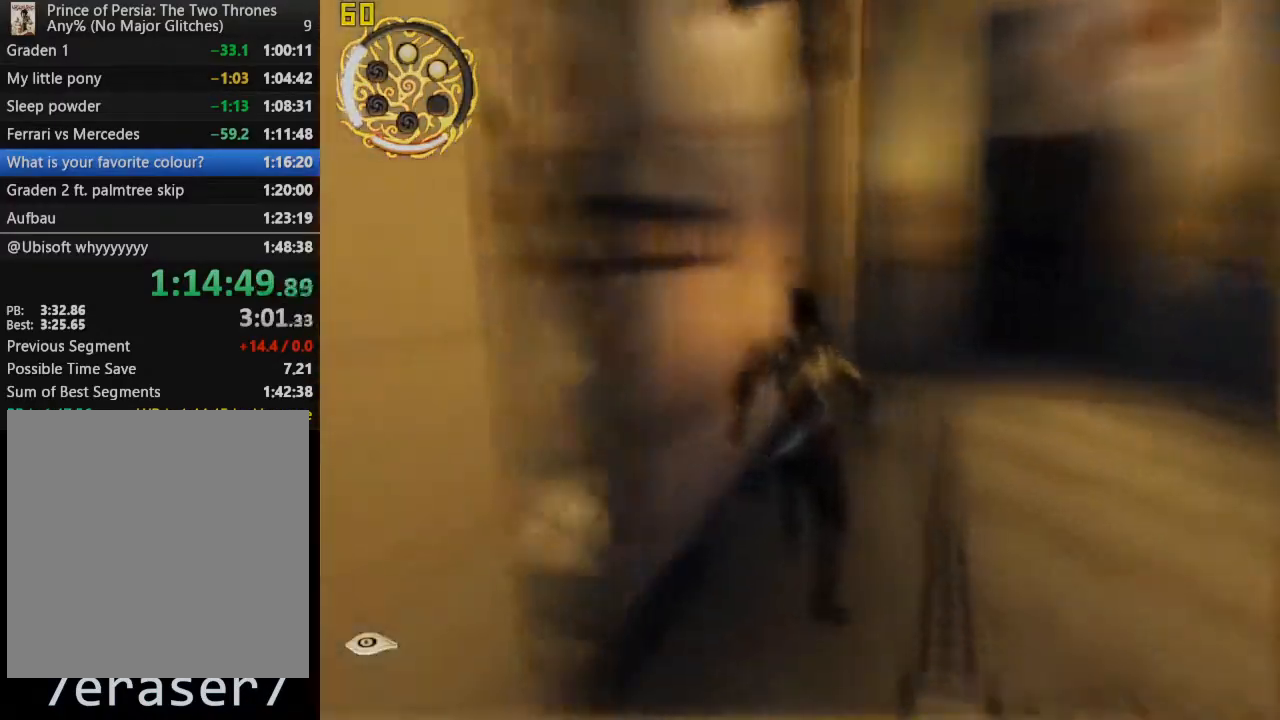
{"buttons": [], "right_stick": "center", "events": [[117, "right_stick", "left"], [200, "right_stick", "center"], [317, "right_stick", "left"], [367, "right_stick", "center"]]}
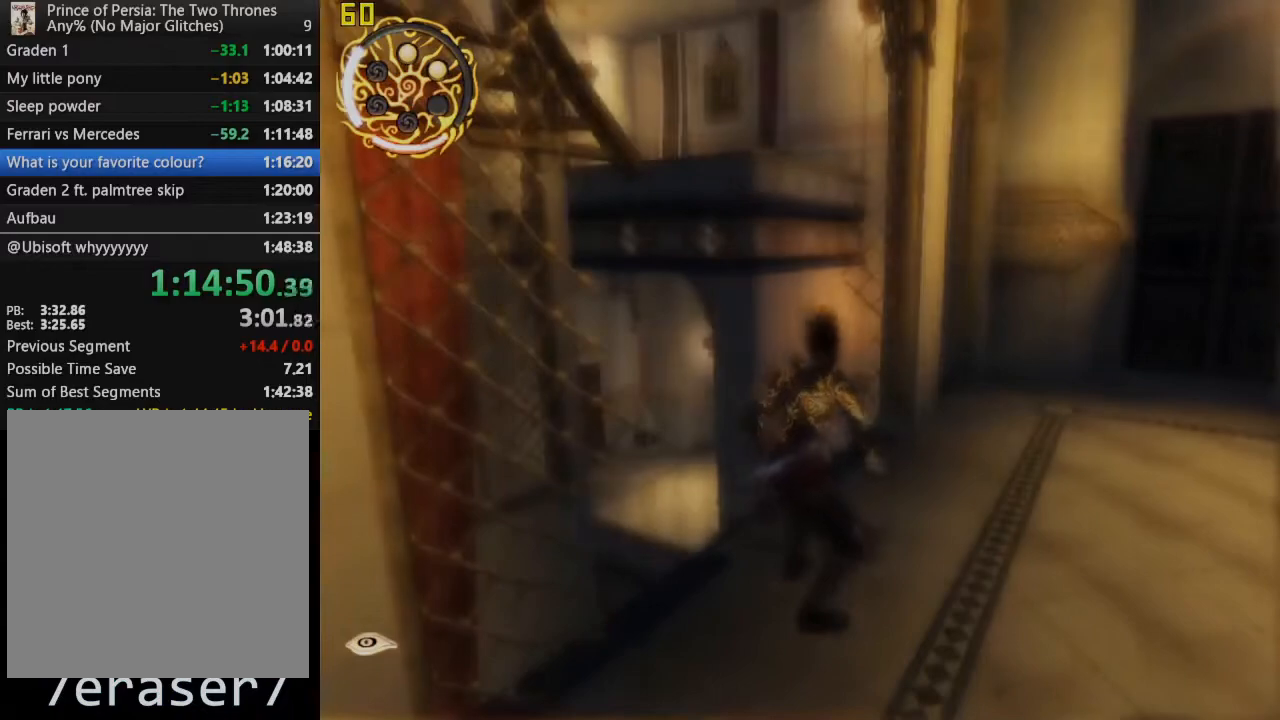
{"buttons": [], "right_stick": "center", "events": [[67, "right_stick", "left"], [133, "right_stick", "center"], [433, "right_stick", "right"], [483, "right_stick", "center"]]}
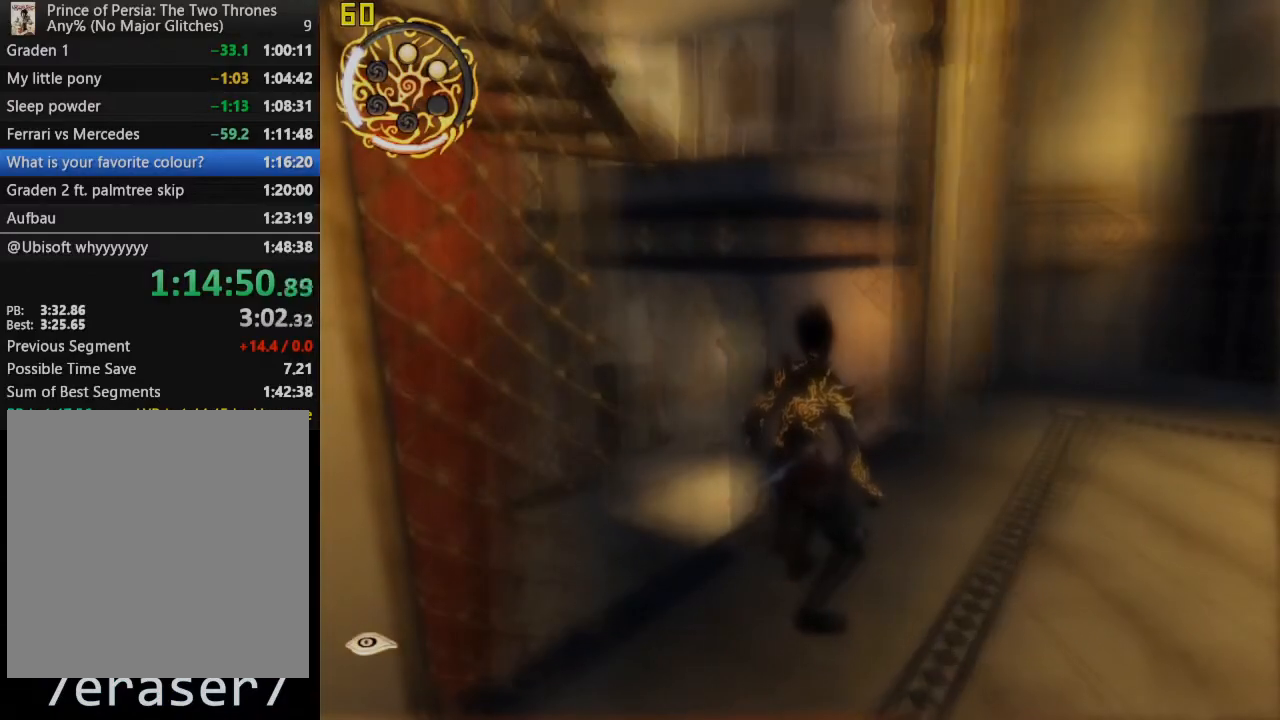
{"buttons": ["DPAD_UP"], "right_stick": "center", "events": [[217, "DPAD_UP", "down"]]}
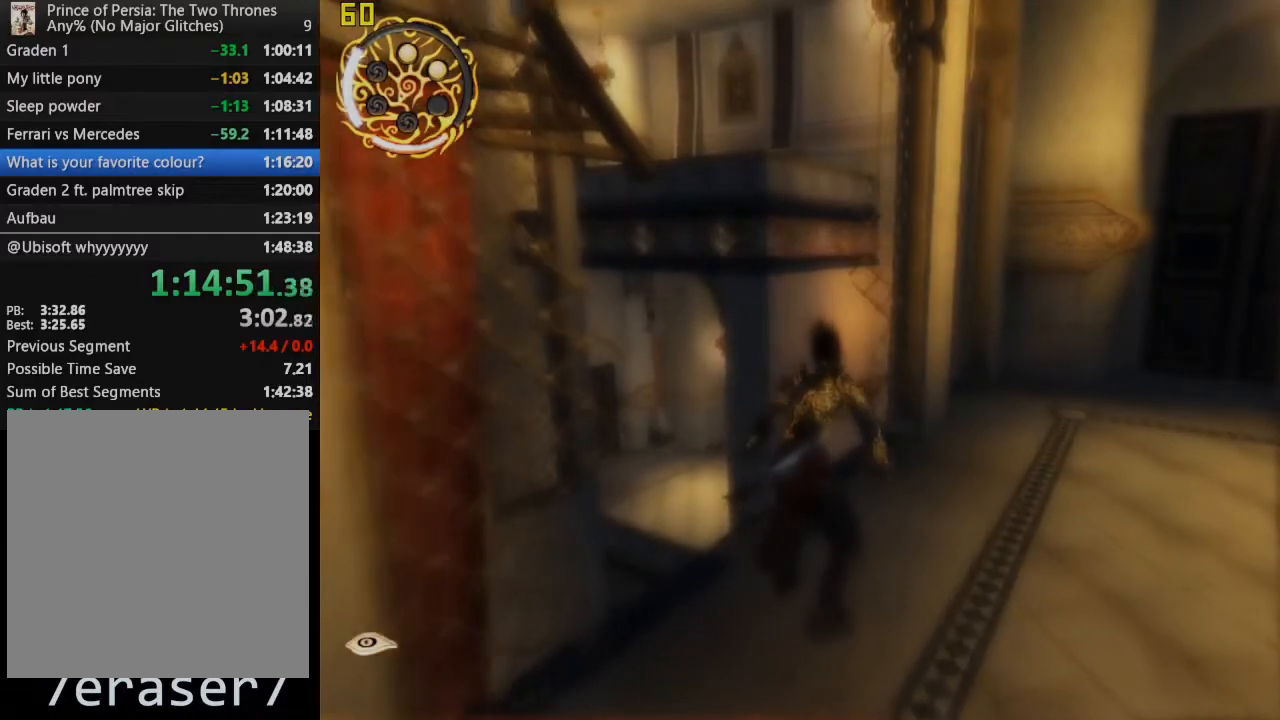
{"buttons": ["CROSS", "DPAD_UP"], "right_stick": "center", "events": [[200, "CROSS", "down"]]}
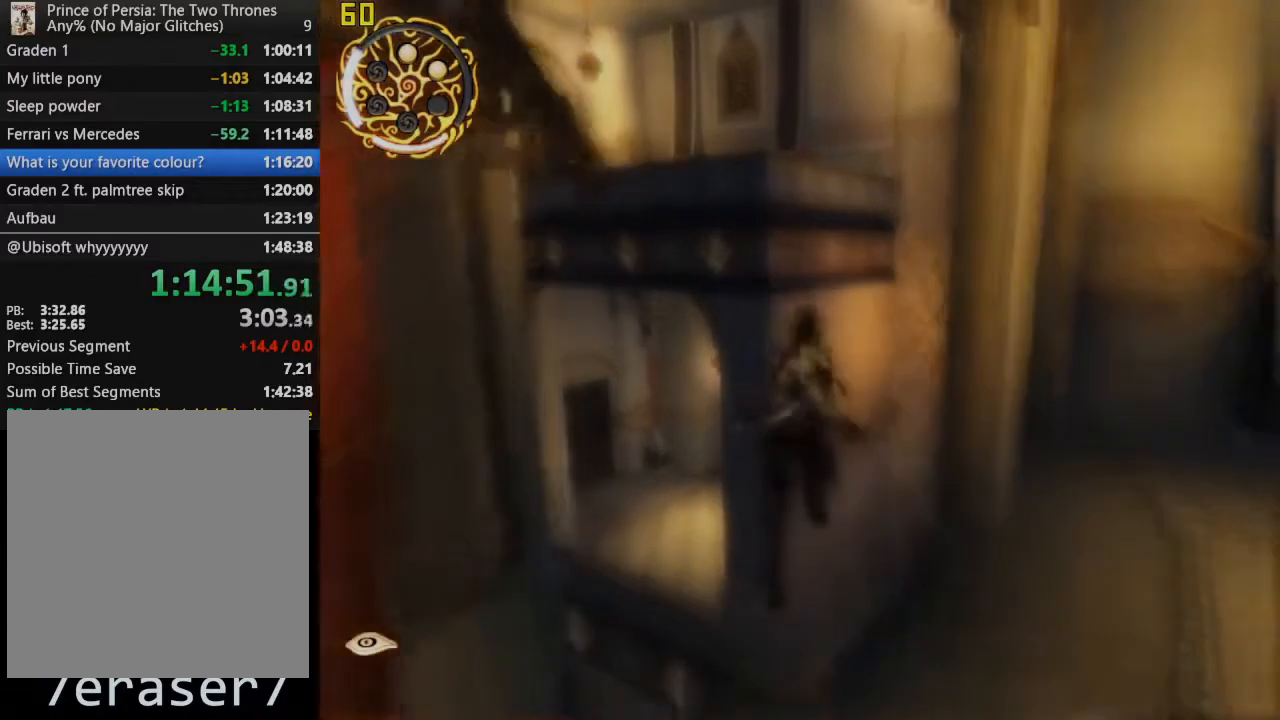
{"buttons": ["CROSS"], "right_stick": "center", "events": [[17, "DPAD_UP", "up"]]}
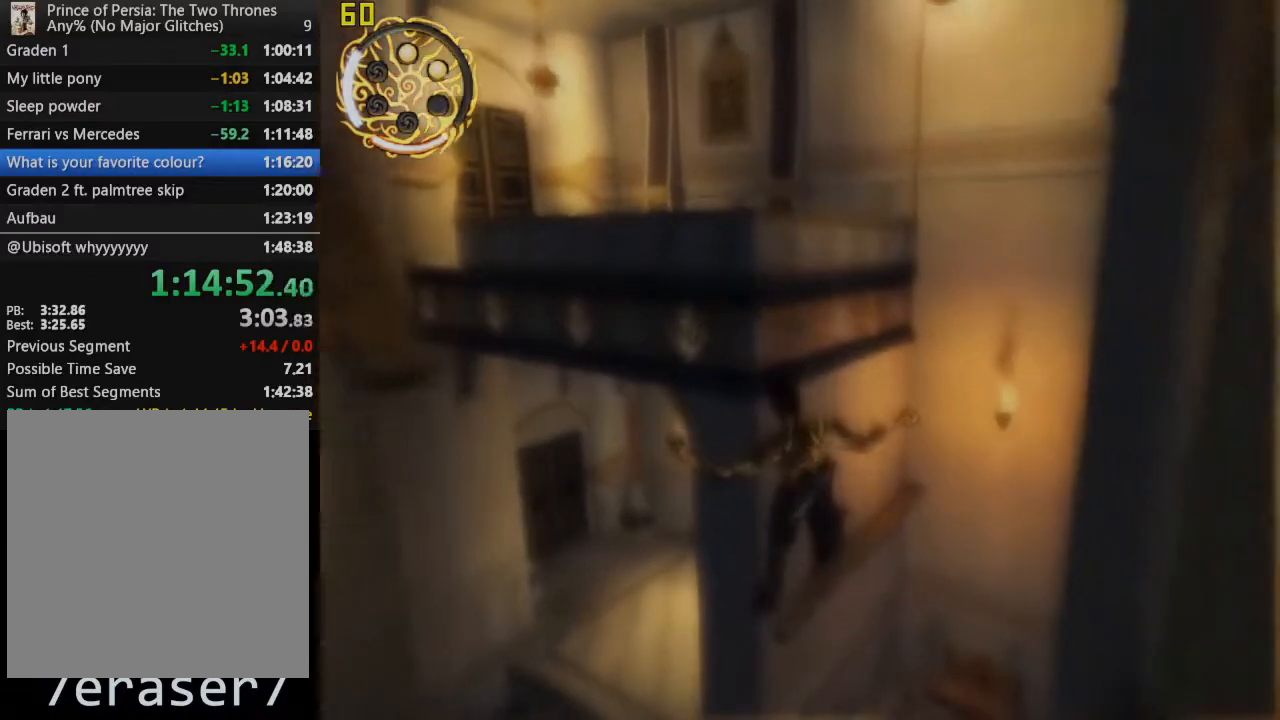
{"buttons": ["CROSS"], "right_stick": "center", "events": []}
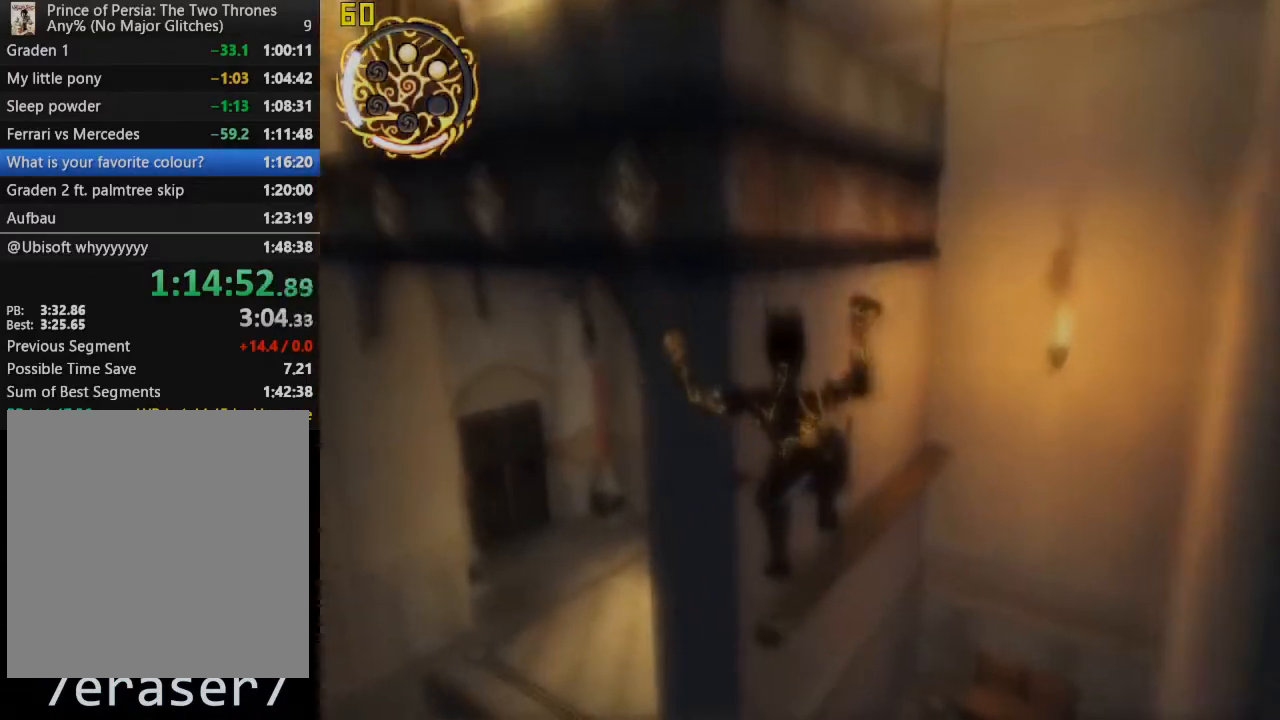
{"buttons": ["CROSS"], "right_stick": "center", "events": []}
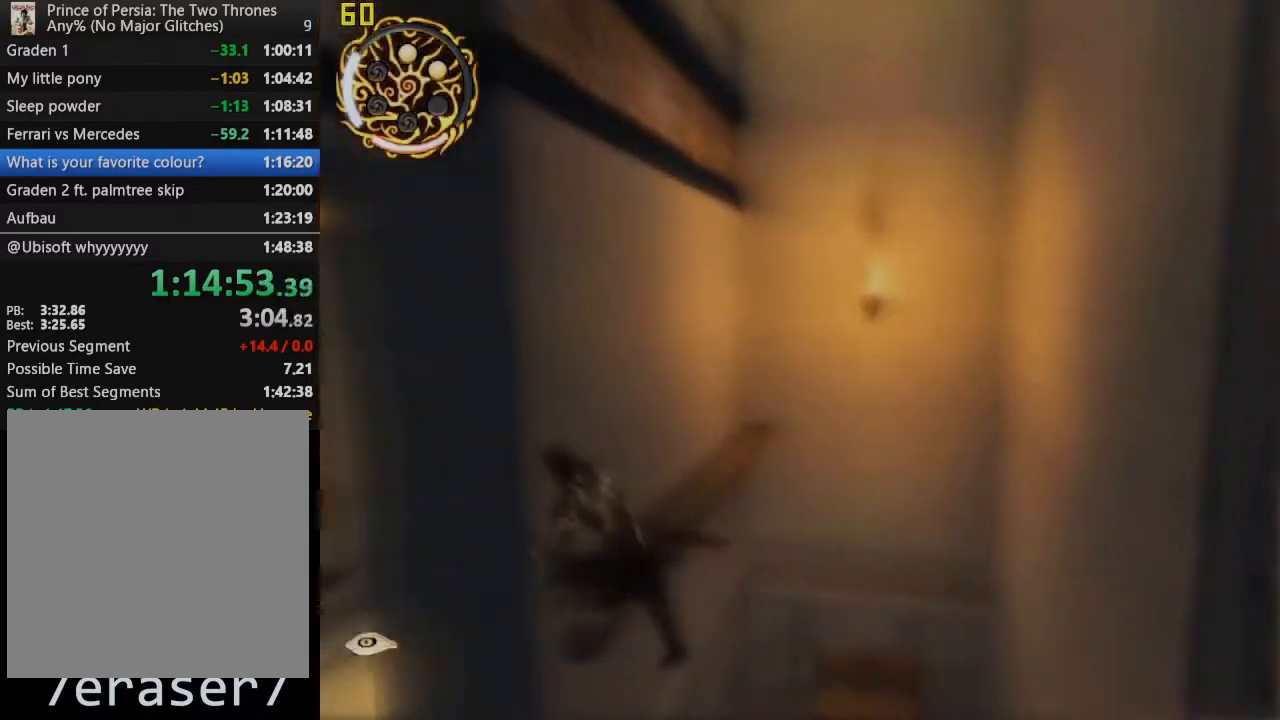
{"buttons": [], "right_stick": "center", "events": [[150, "CROSS", "up"]]}
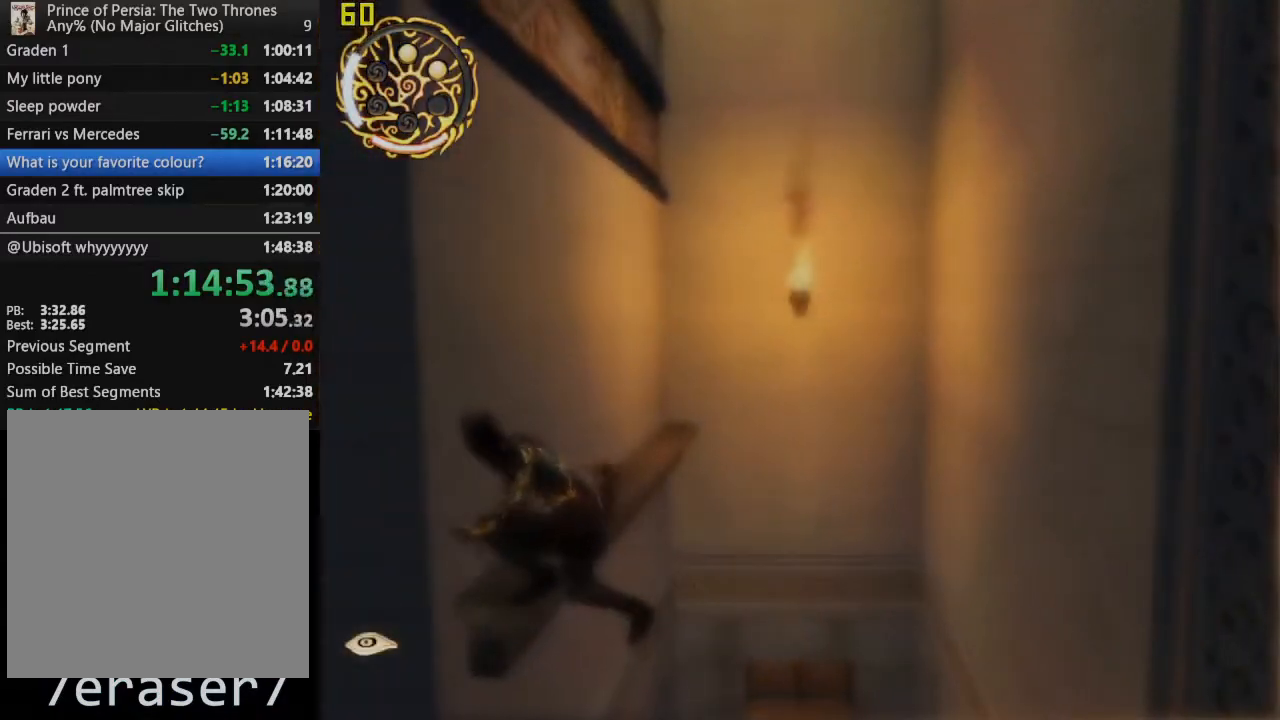
{"buttons": ["CROSS"], "right_stick": "center", "events": [[383, "CROSS", "down"]]}
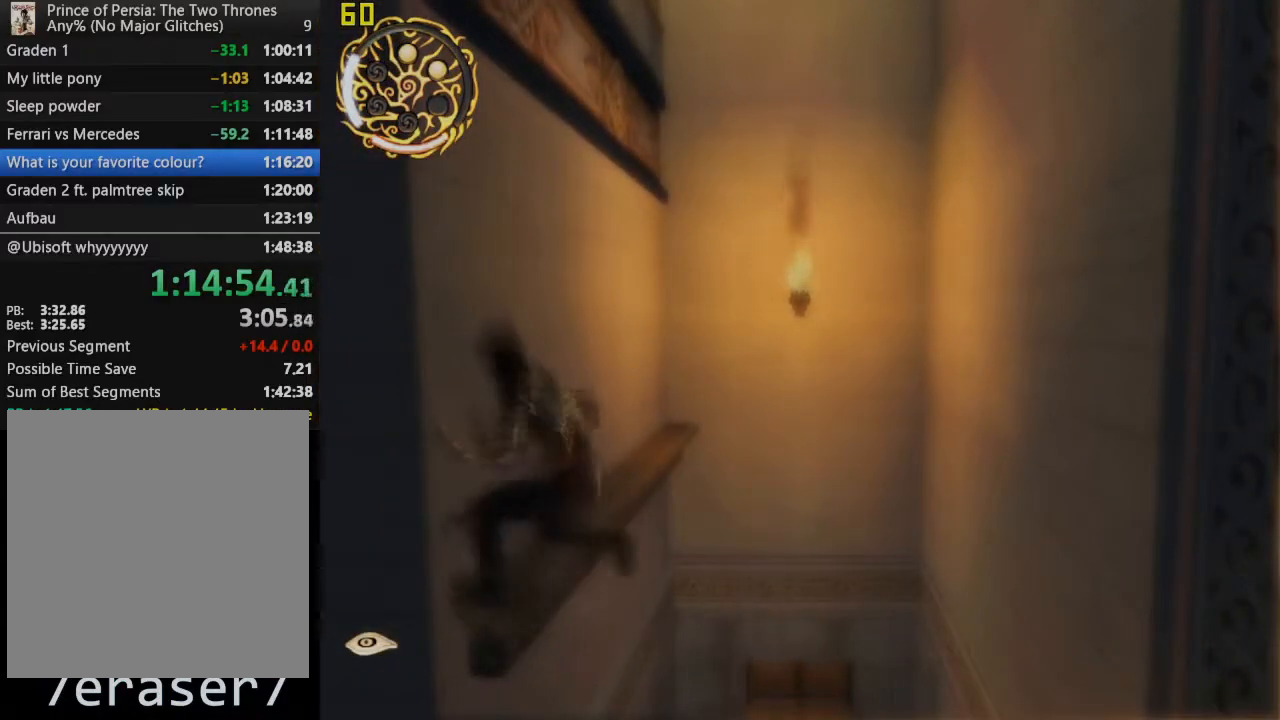
{"buttons": [], "right_stick": "center", "events": [[17, "CROSS", "up"]]}